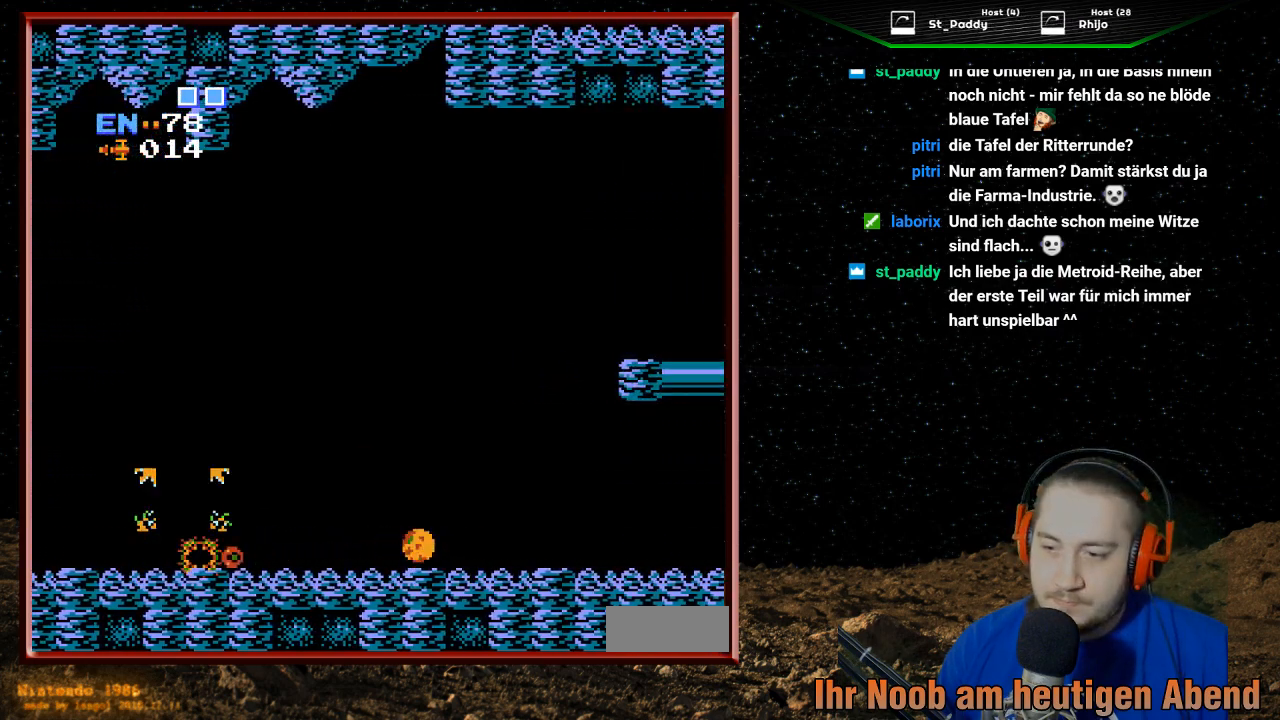
Gameplay with a controller (Nintendo layout); each line is a JSON object with the inputs held at the frame after it. "events" lists button and stick changes between this image and that frame as [ms after this image, input, new state], when the widget could be followed in between. Not read: L3 R3.
{"buttons": ["DPAD_LEFT"], "events": [[100, "DPAD_LEFT", "down"]]}
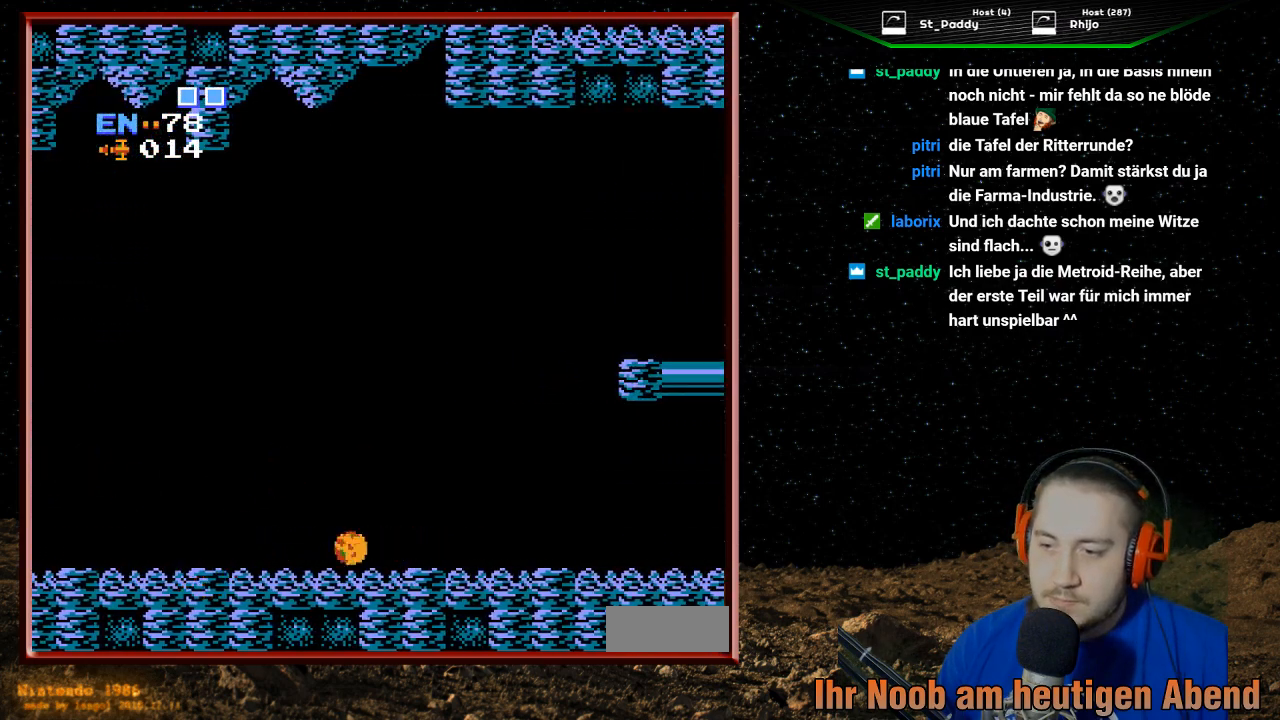
{"buttons": [], "events": [[500, "DPAD_LEFT", "up"]]}
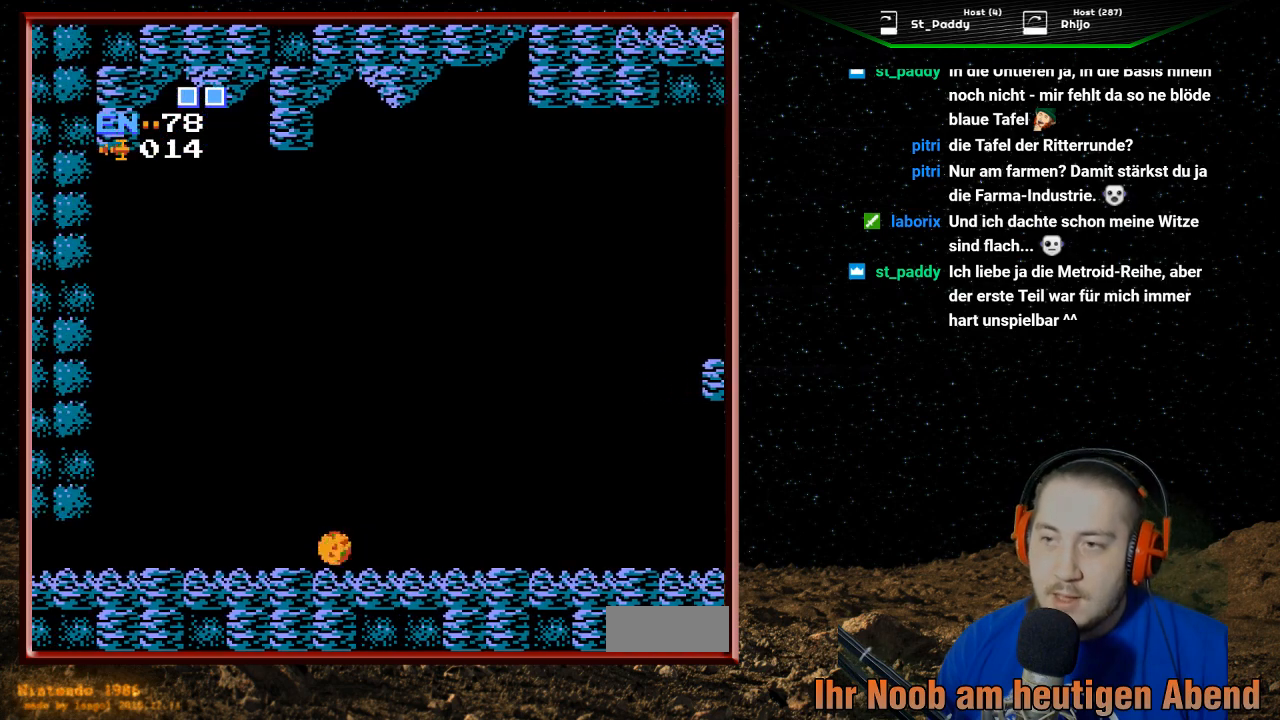
{"buttons": ["DPAD_RIGHT"], "events": [[133, "DPAD_RIGHT", "down"]]}
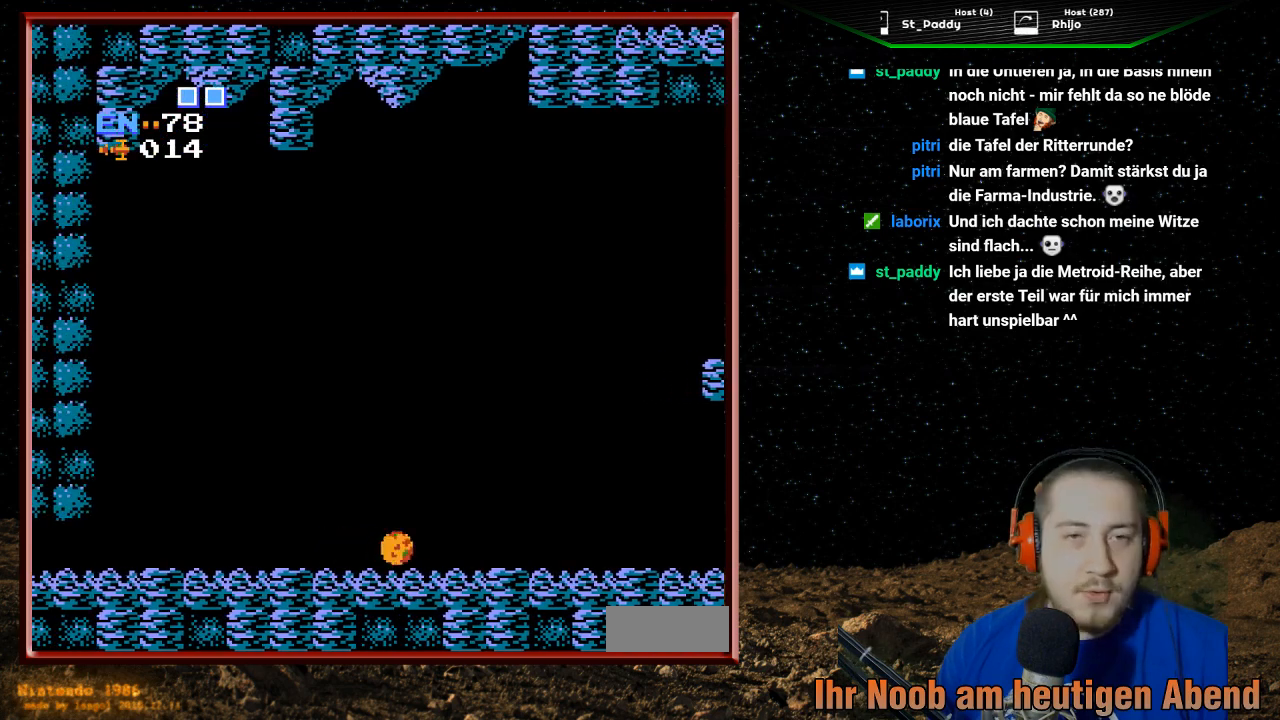
{"buttons": ["DPAD_RIGHT"], "events": []}
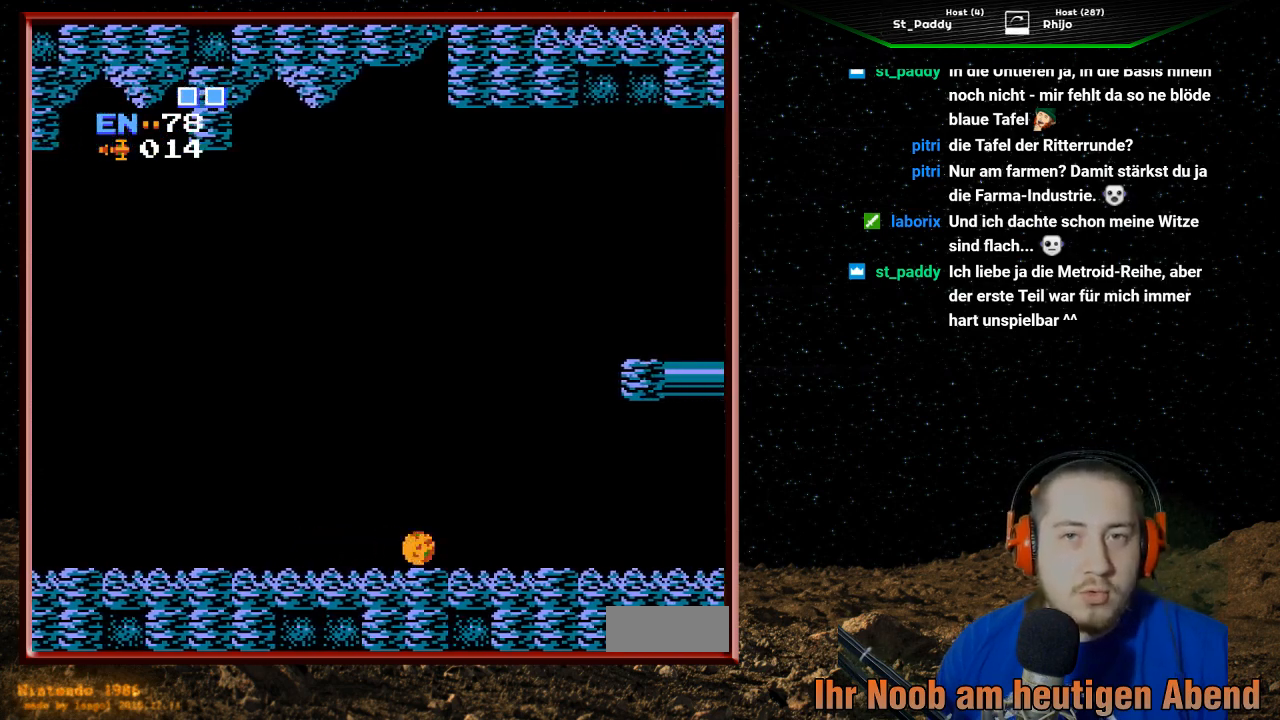
{"buttons": ["DPAD_RIGHT"], "events": []}
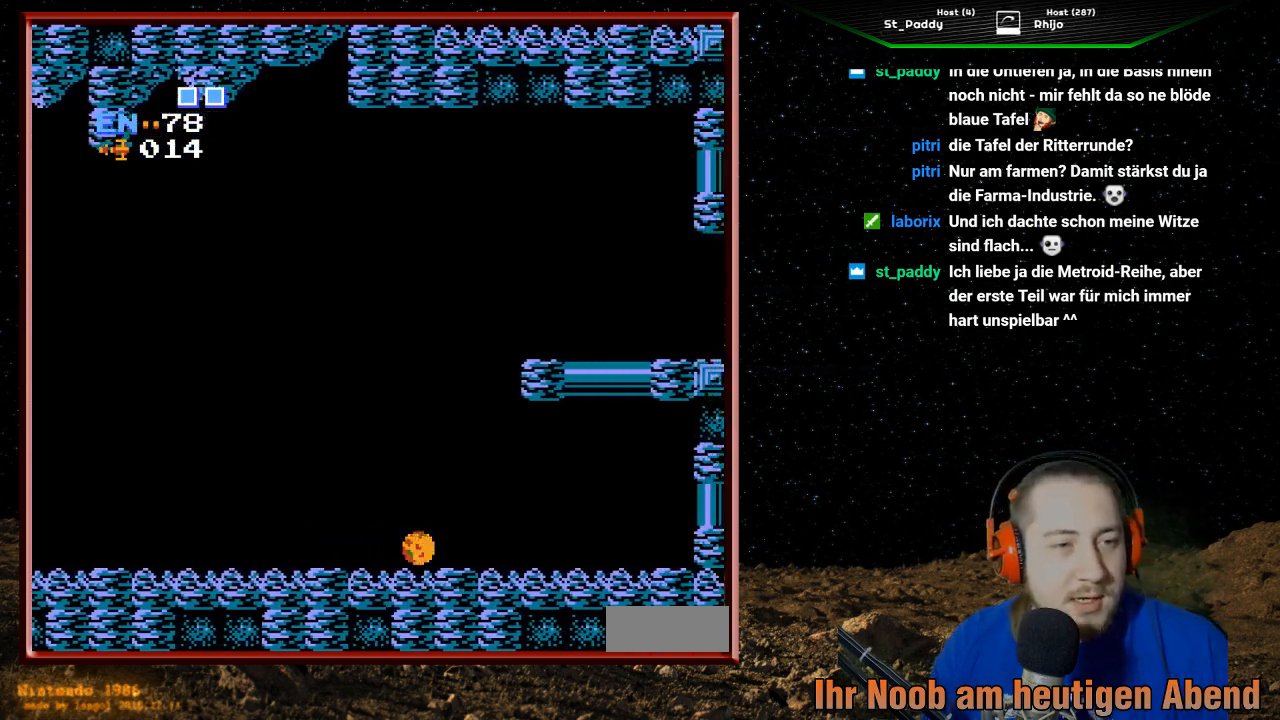
{"buttons": ["DPAD_RIGHT"], "events": []}
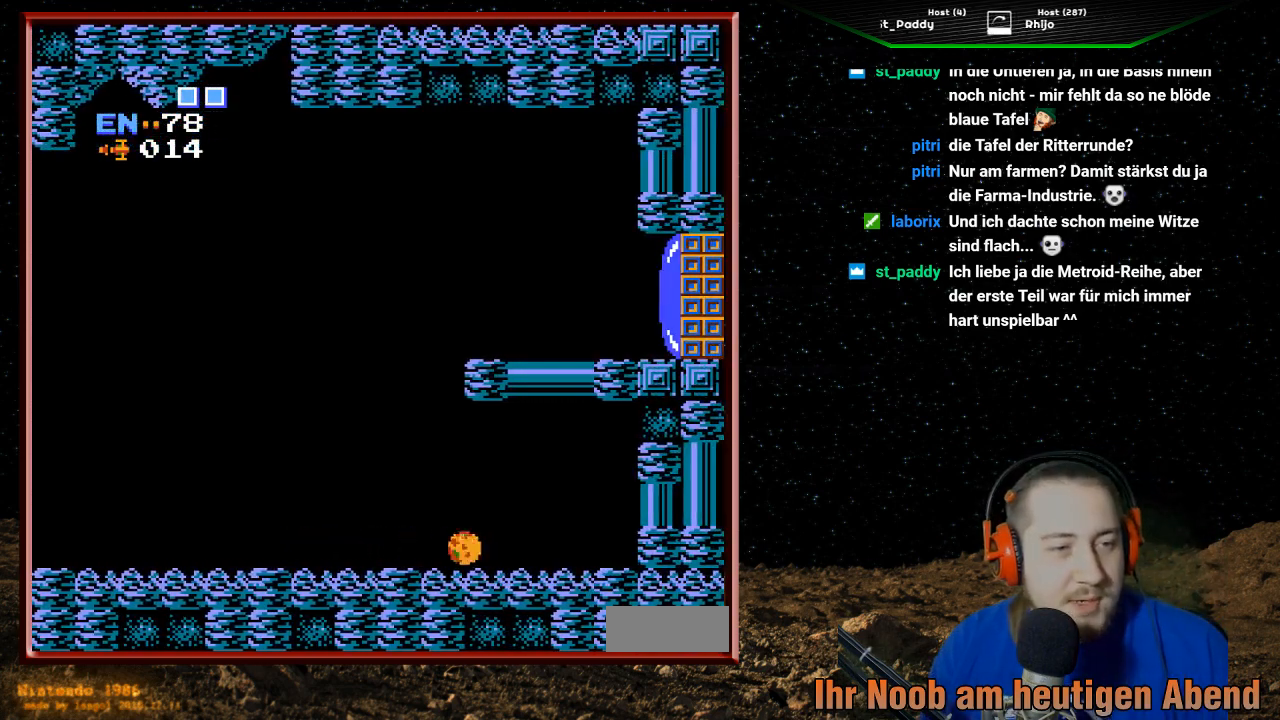
{"buttons": ["DPAD_RIGHT"], "events": [[33, "DPAD_RIGHT", "up"], [100, "DPAD_RIGHT", "down"]]}
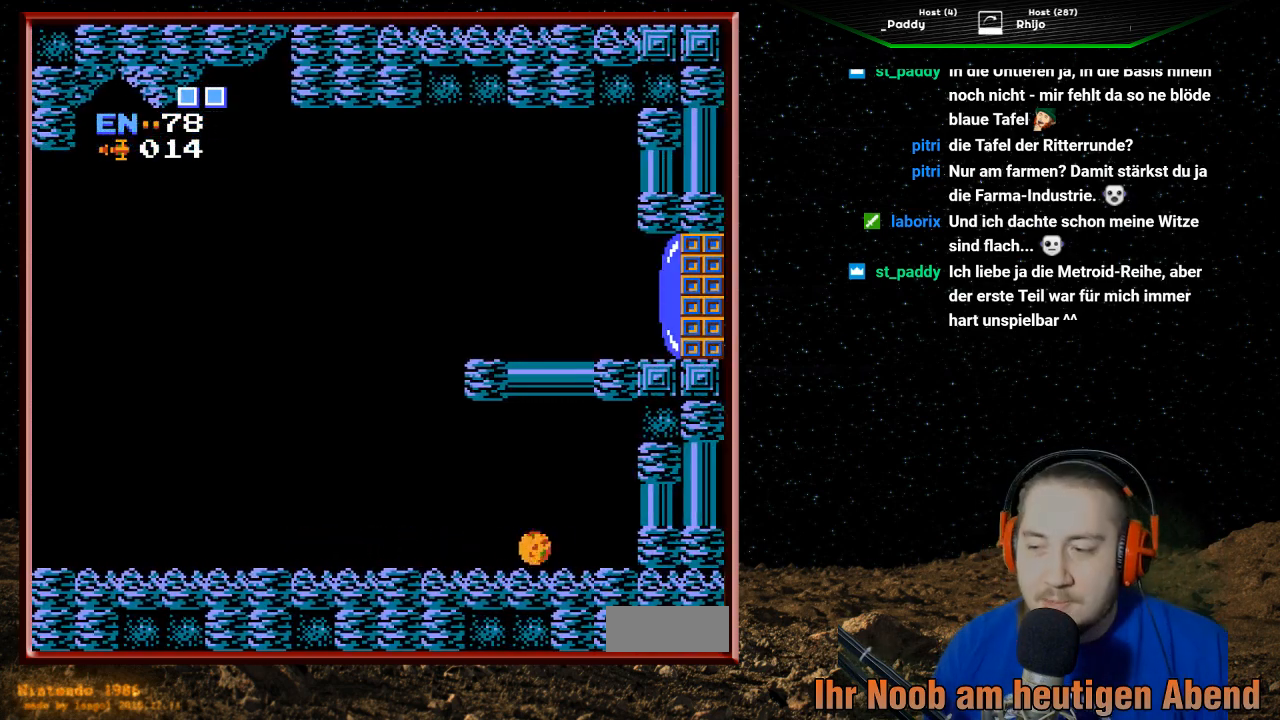
{"buttons": ["DPAD_RIGHT"], "events": []}
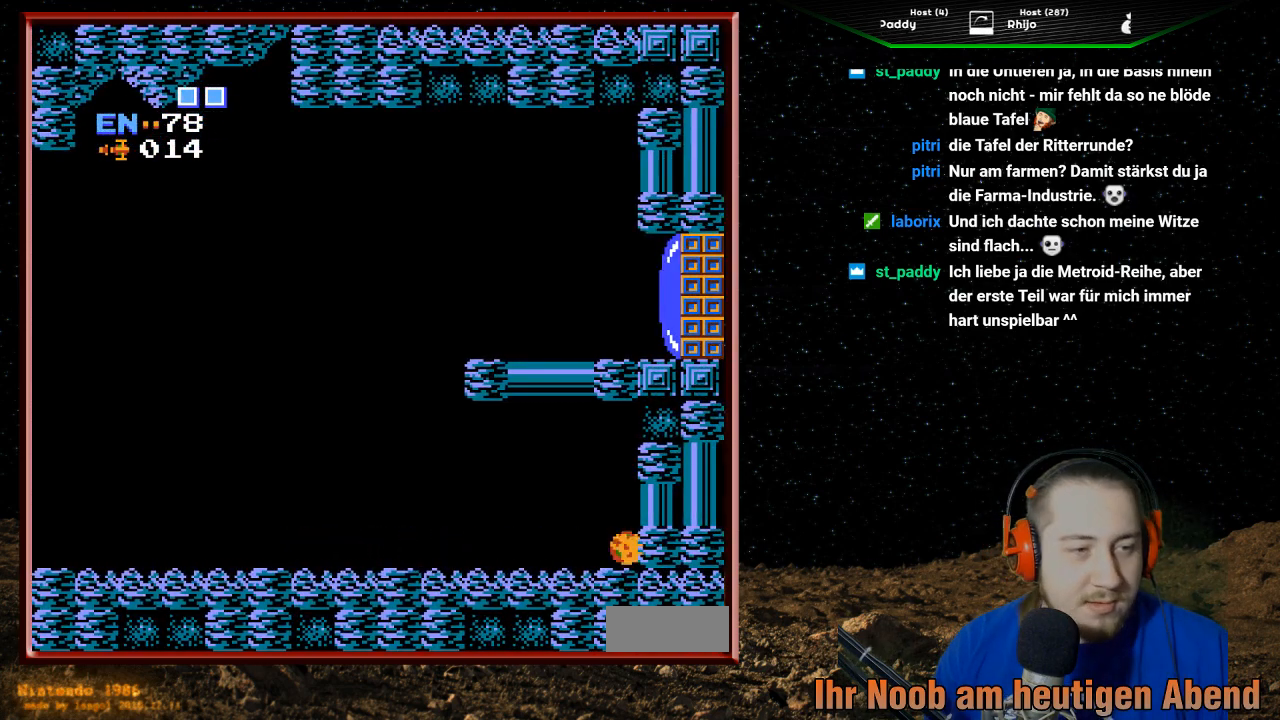
{"buttons": ["DPAD_LEFT"], "events": [[300, "DPAD_RIGHT", "up"], [400, "DPAD_LEFT", "down"]]}
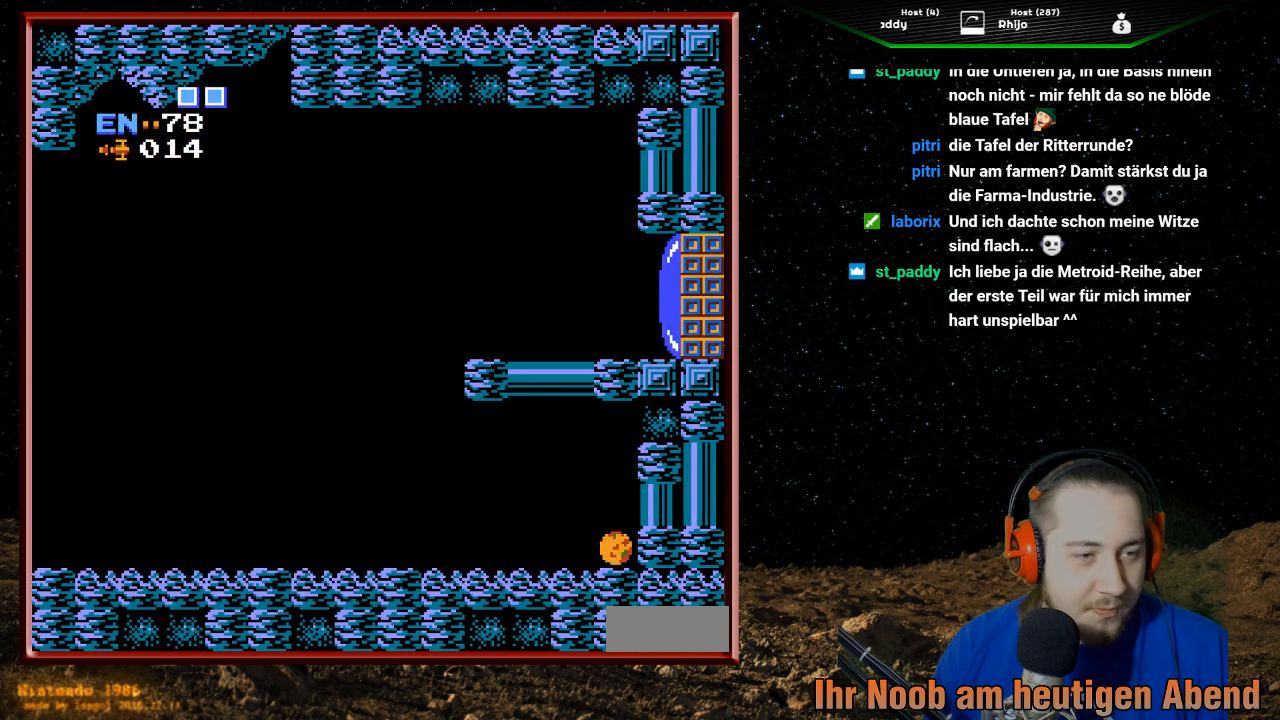
{"buttons": ["DPAD_LEFT"], "events": []}
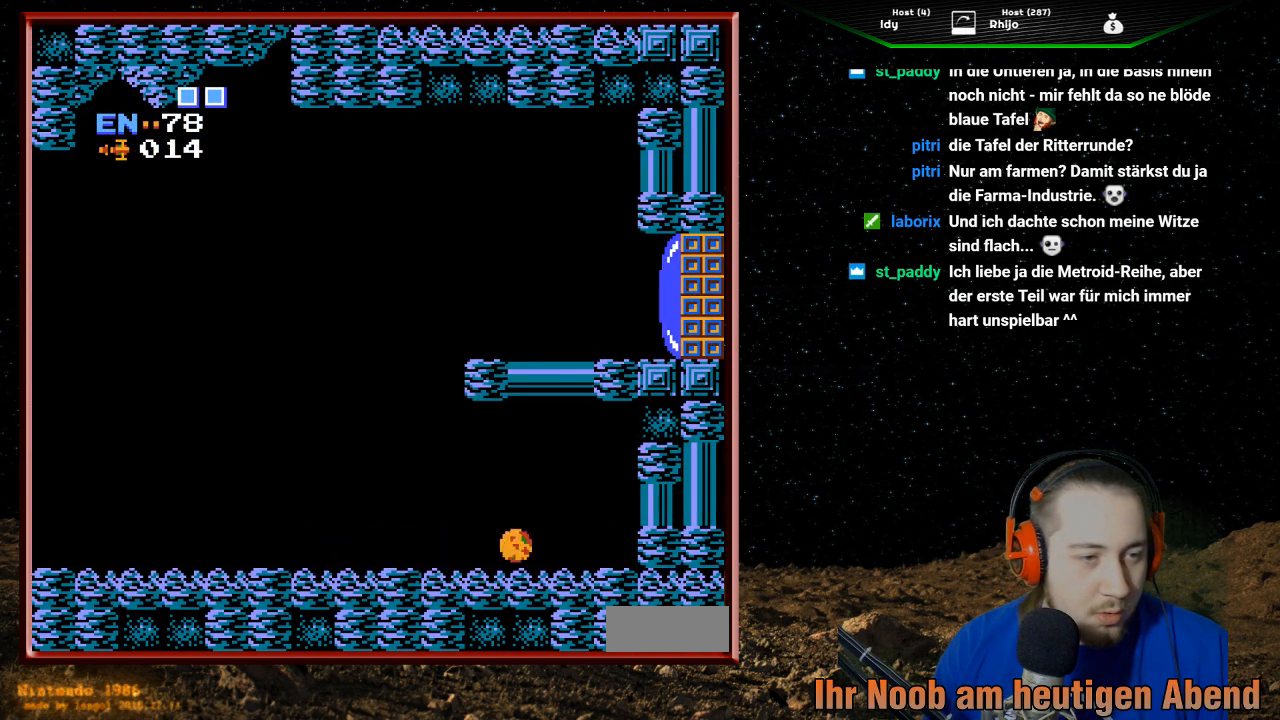
{"buttons": ["DPAD_LEFT"], "events": []}
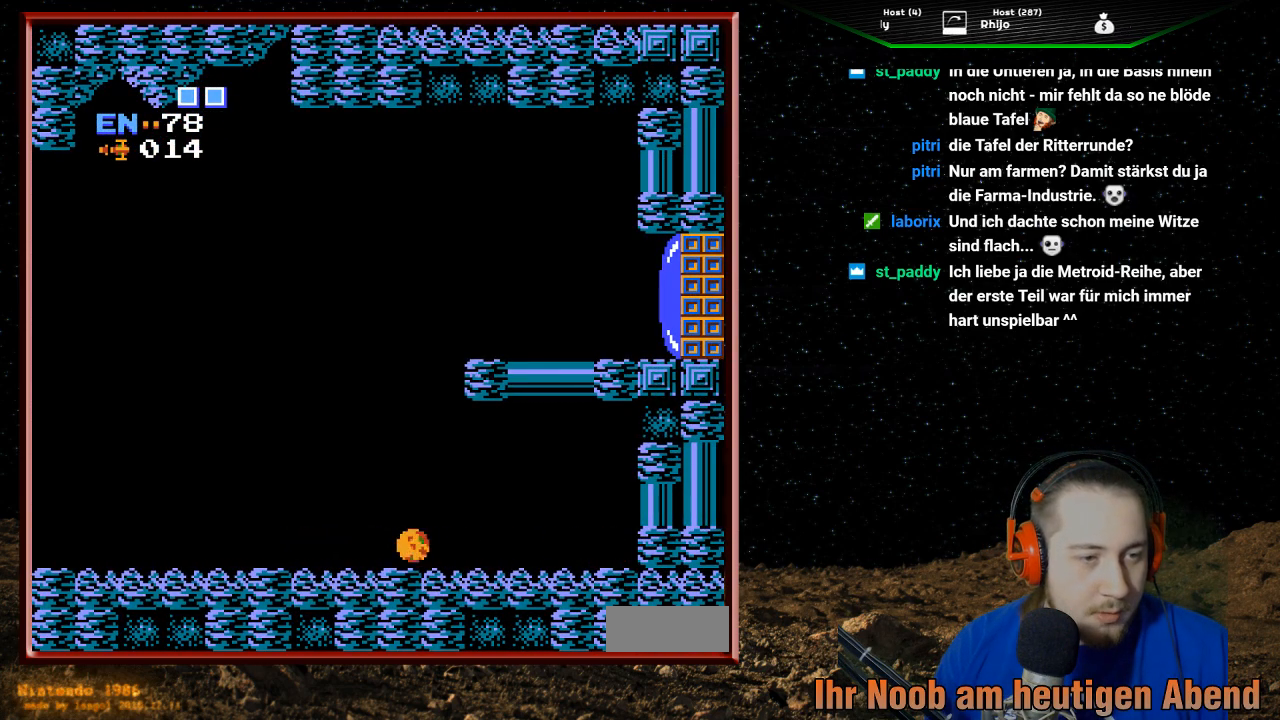
{"buttons": ["DPAD_LEFT"], "events": []}
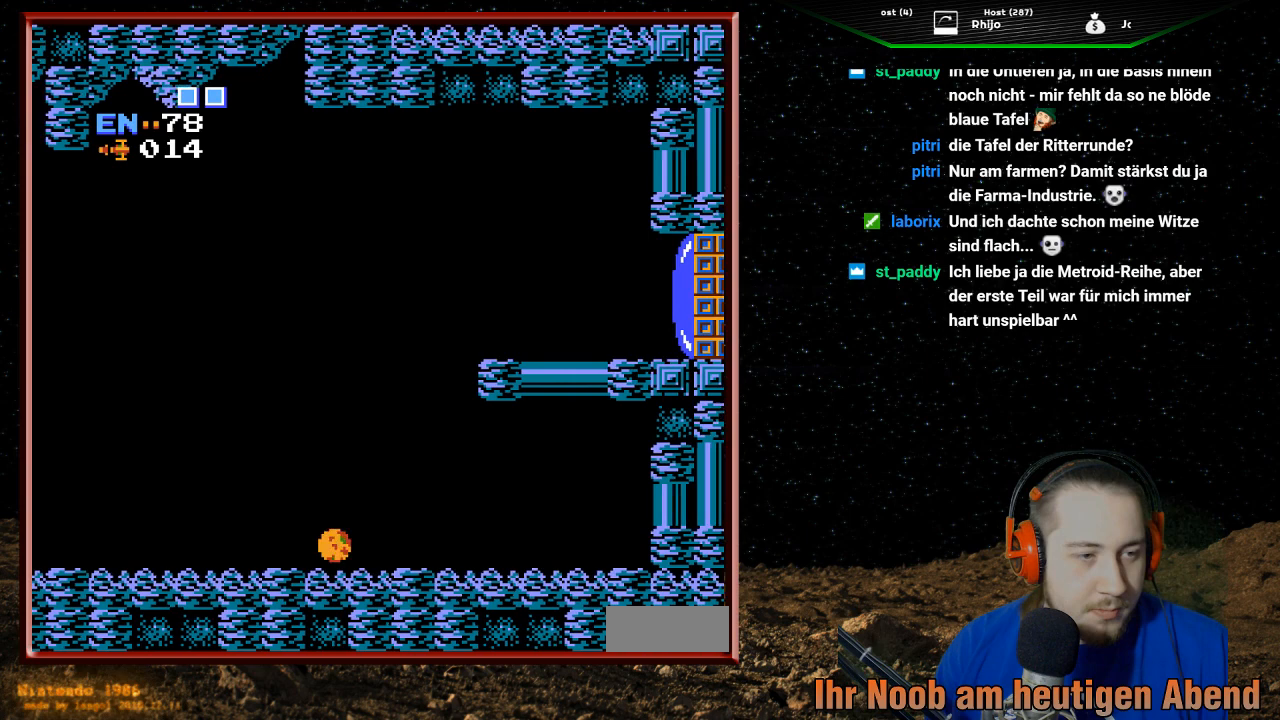
{"buttons": ["DPAD_LEFT"], "events": []}
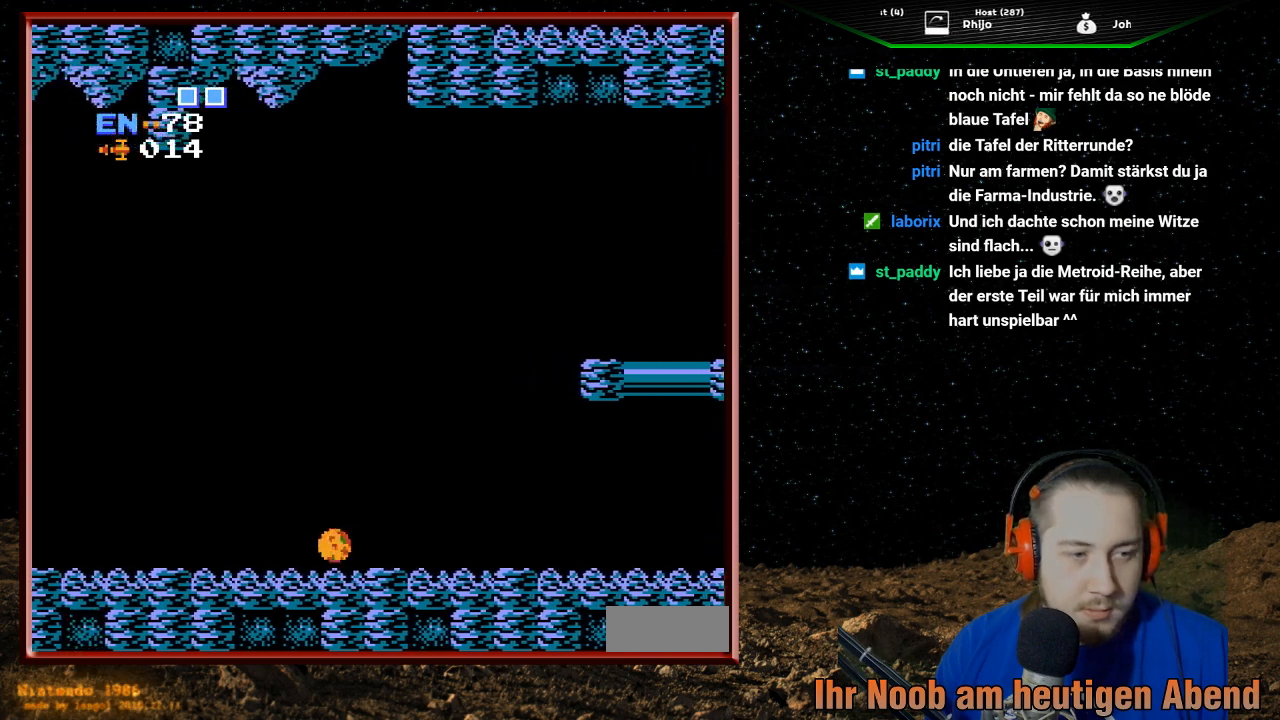
{"buttons": ["DPAD_LEFT"], "events": []}
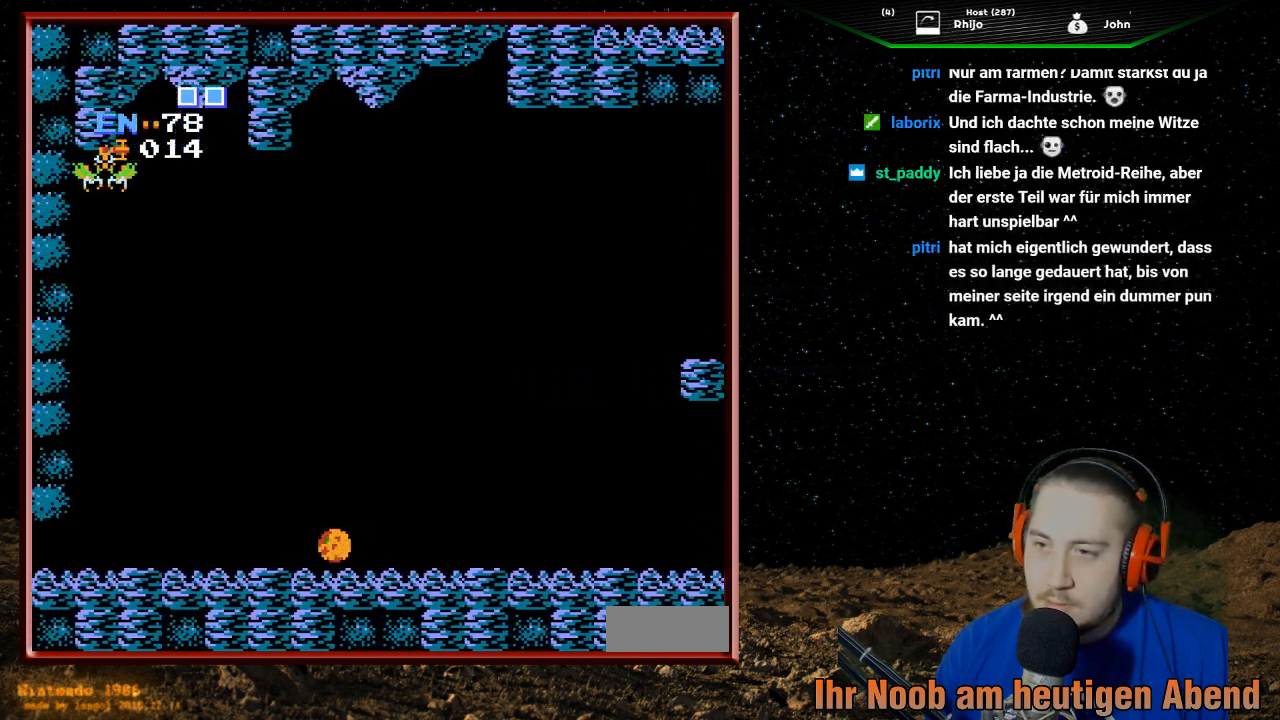
{"buttons": [], "events": [[500, "DPAD_LEFT", "up"]]}
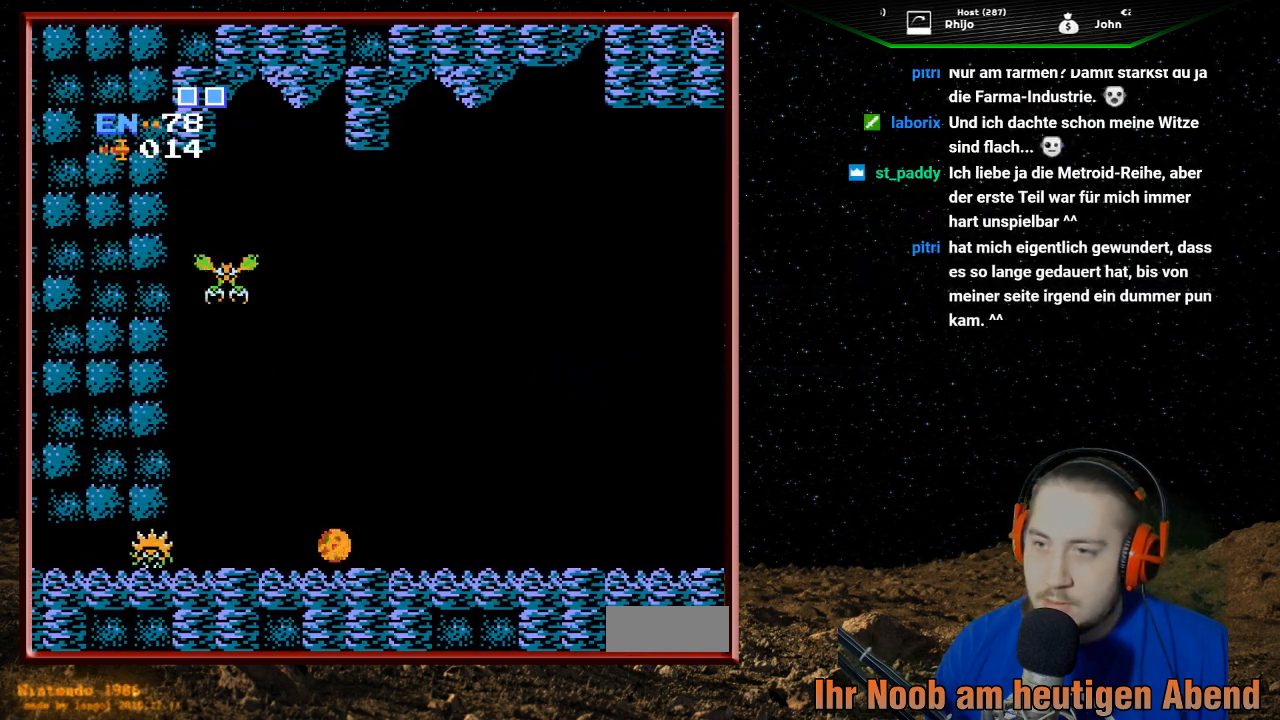
{"buttons": ["DPAD_RIGHT"], "events": [[133, "DPAD_RIGHT", "down"], [233, "B", "down"], [333, "B", "up"], [400, "B", "down"], [500, "B", "up"]]}
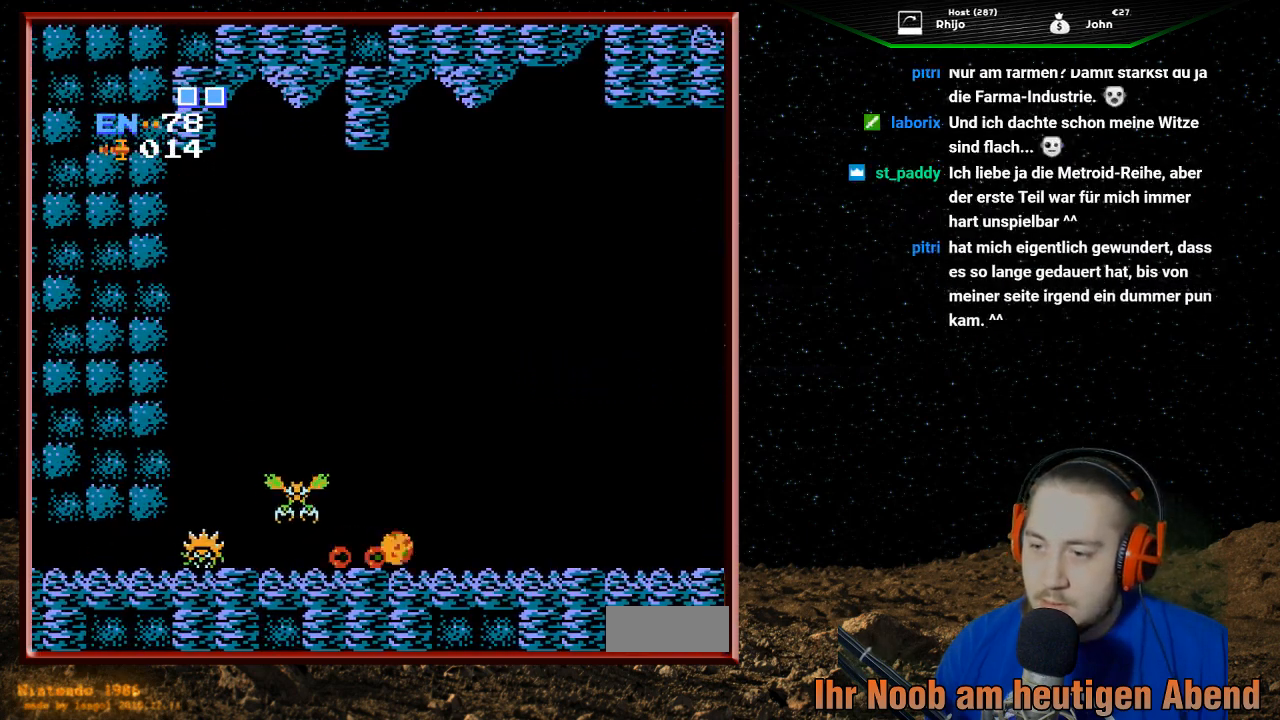
{"buttons": ["DPAD_RIGHT"], "events": [[67, "B", "down"], [167, "B", "up"], [233, "B", "down"], [367, "B", "up"]]}
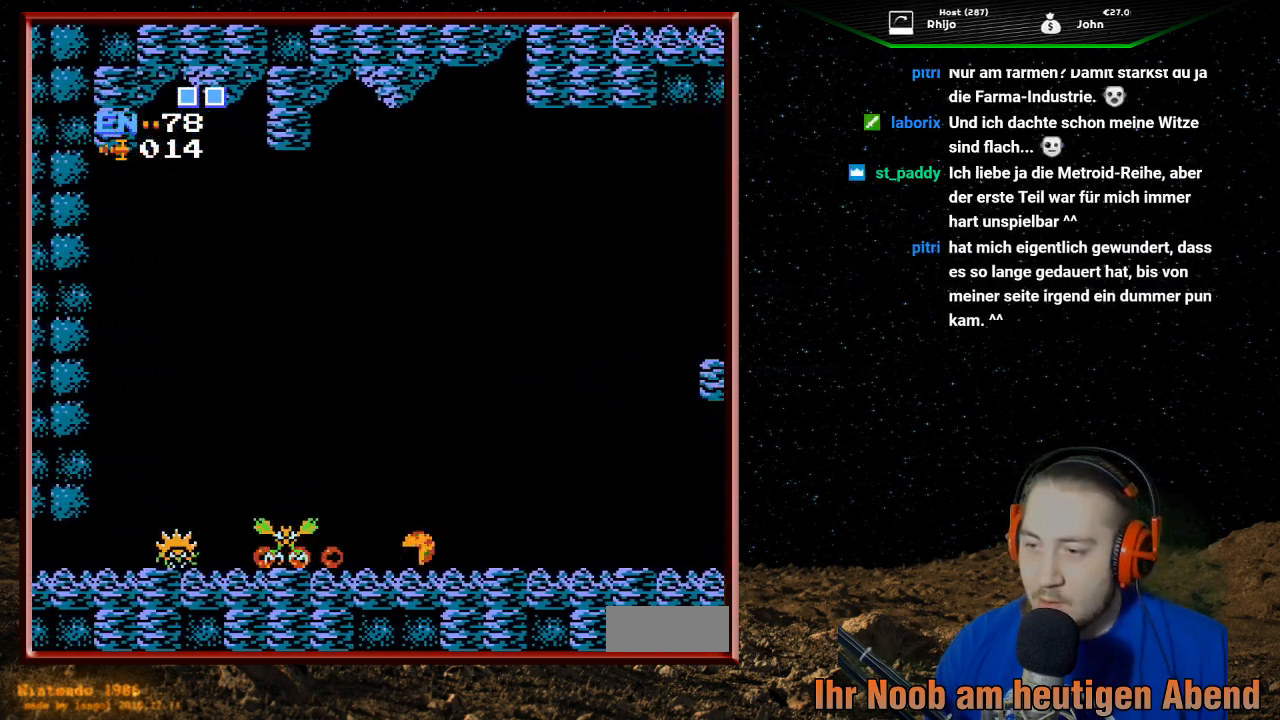
{"buttons": ["DPAD_RIGHT"], "events": []}
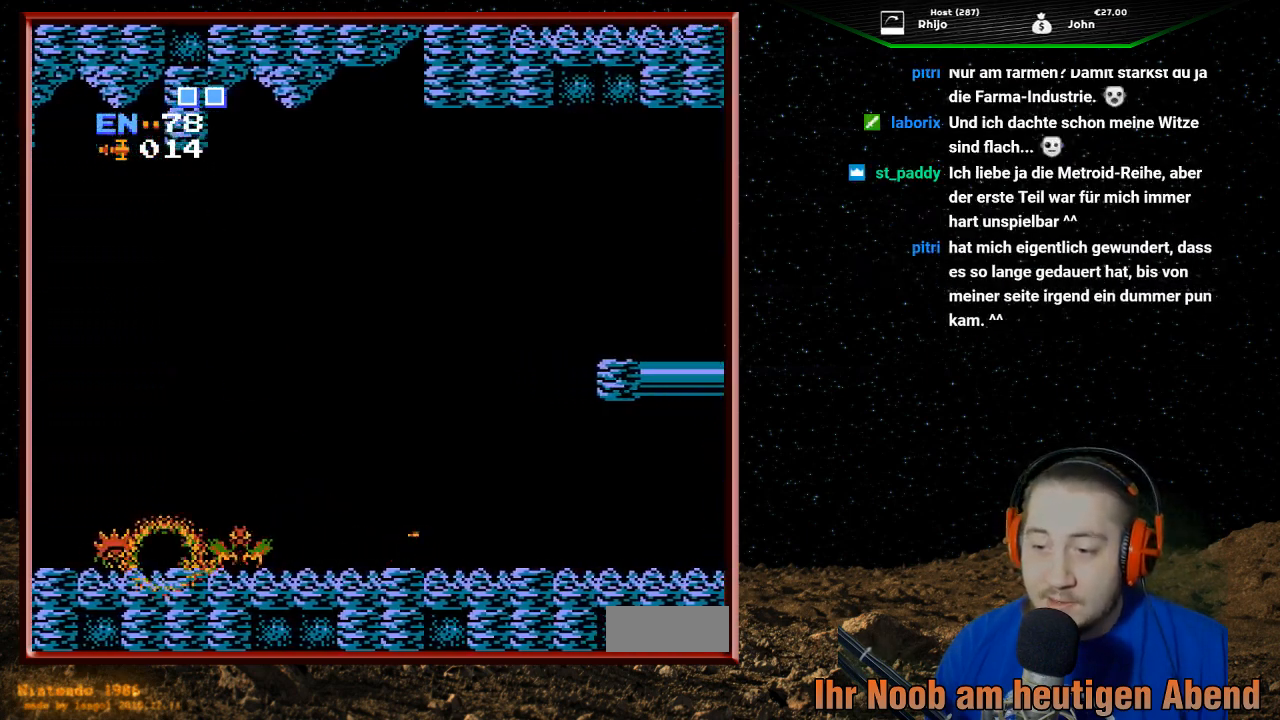
{"buttons": ["DPAD_LEFT"], "events": [[233, "DPAD_RIGHT", "up"], [333, "DPAD_LEFT", "down"]]}
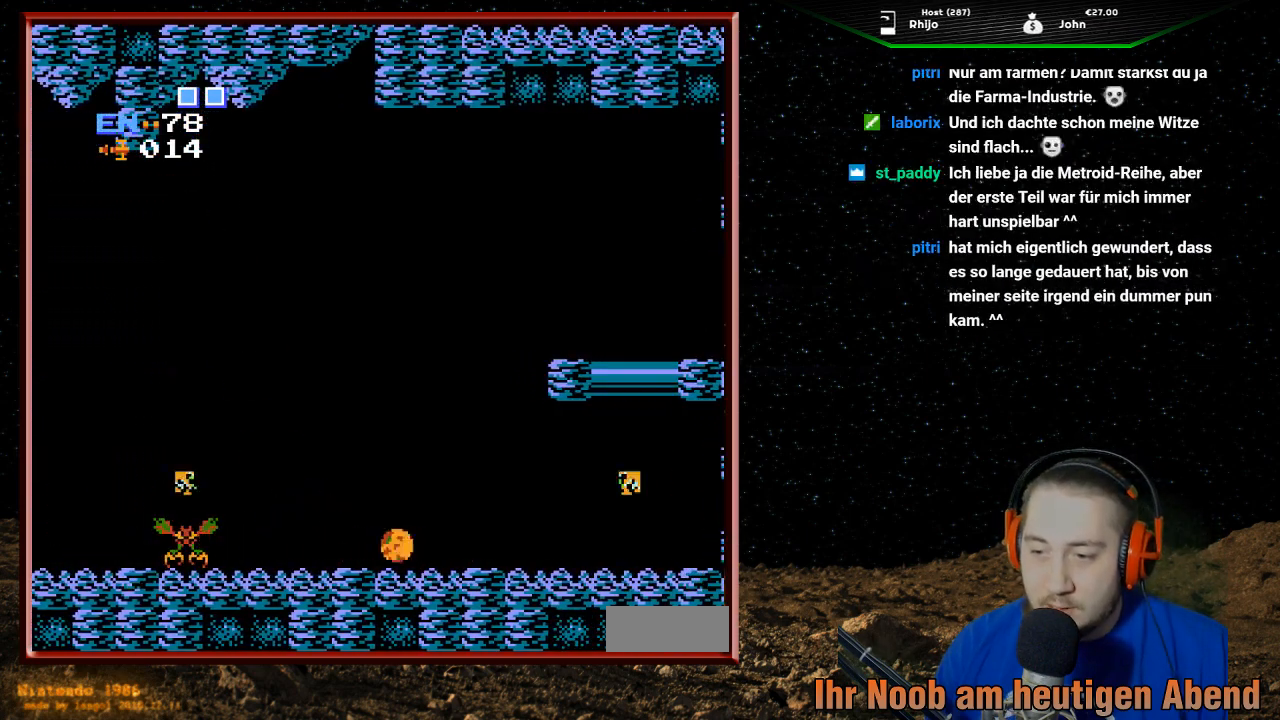
{"buttons": ["B", "DPAD_RIGHT"], "events": [[367, "DPAD_LEFT", "up"], [433, "B", "down"], [433, "DPAD_RIGHT", "down"]]}
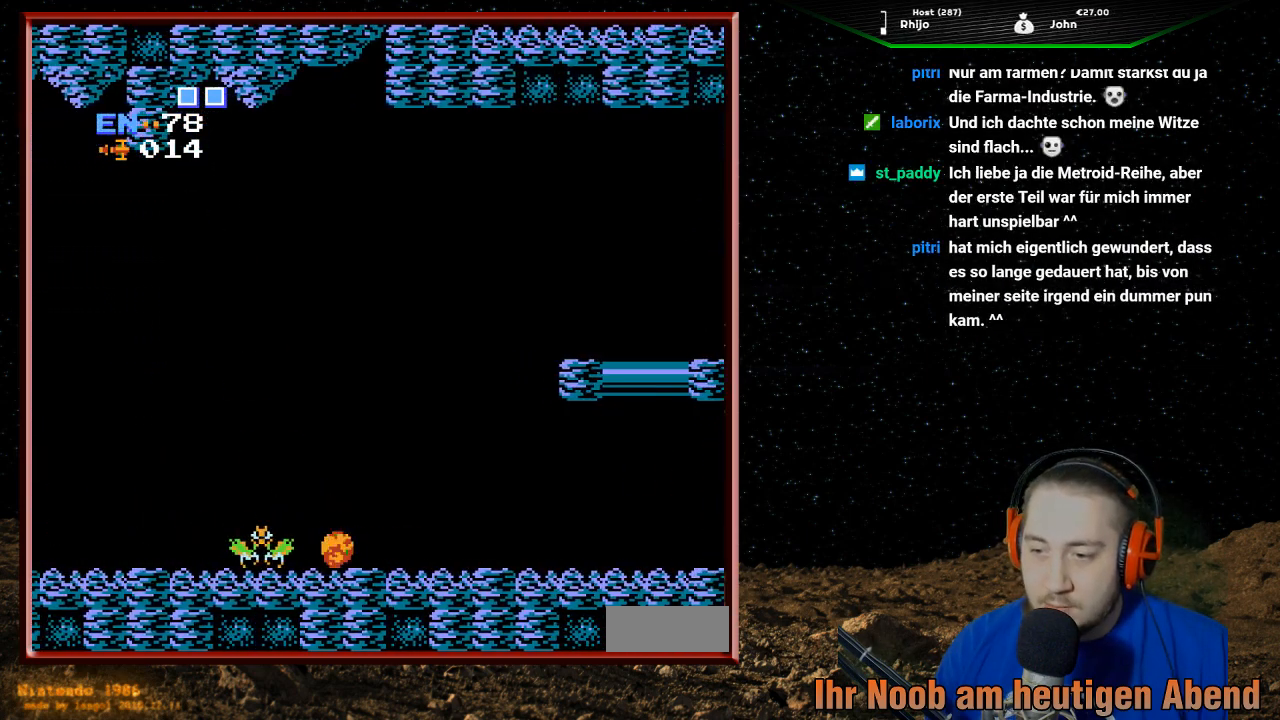
{"buttons": ["DPAD_RIGHT"], "events": [[33, "B", "up"], [100, "B", "down"], [200, "B", "up"], [267, "B", "down"], [367, "B", "up"]]}
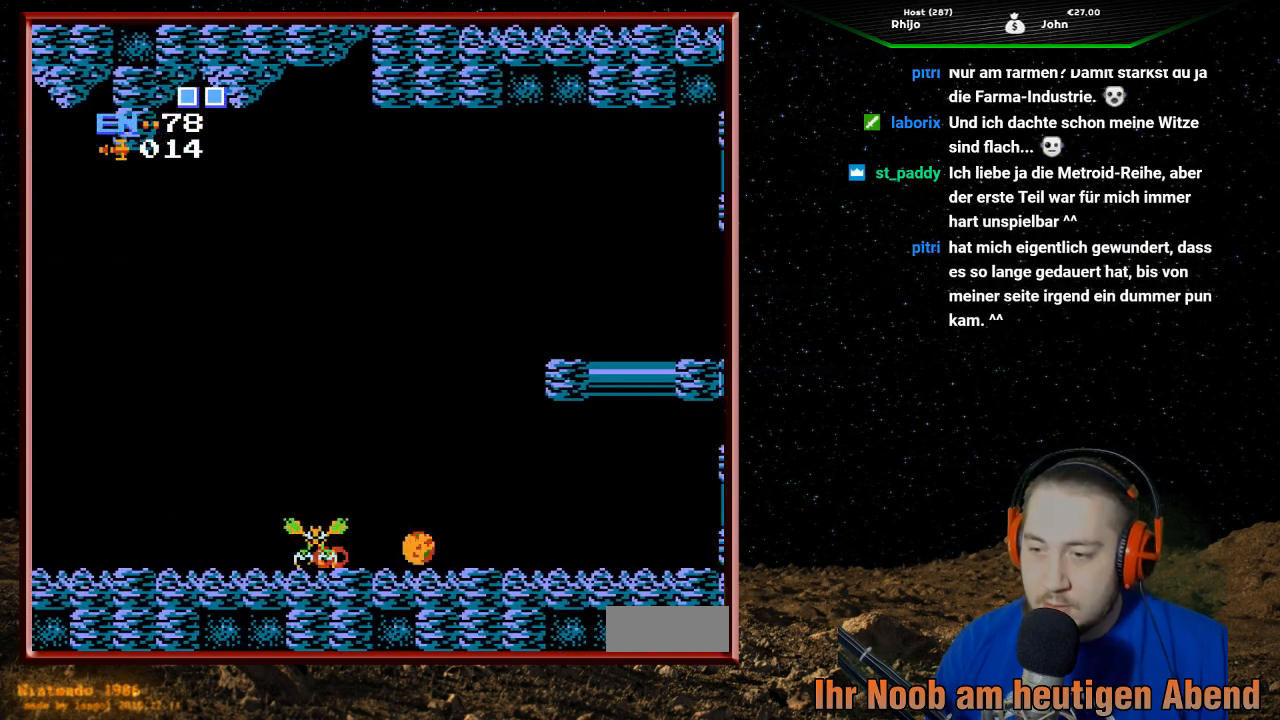
{"buttons": ["DPAD_RIGHT"], "events": []}
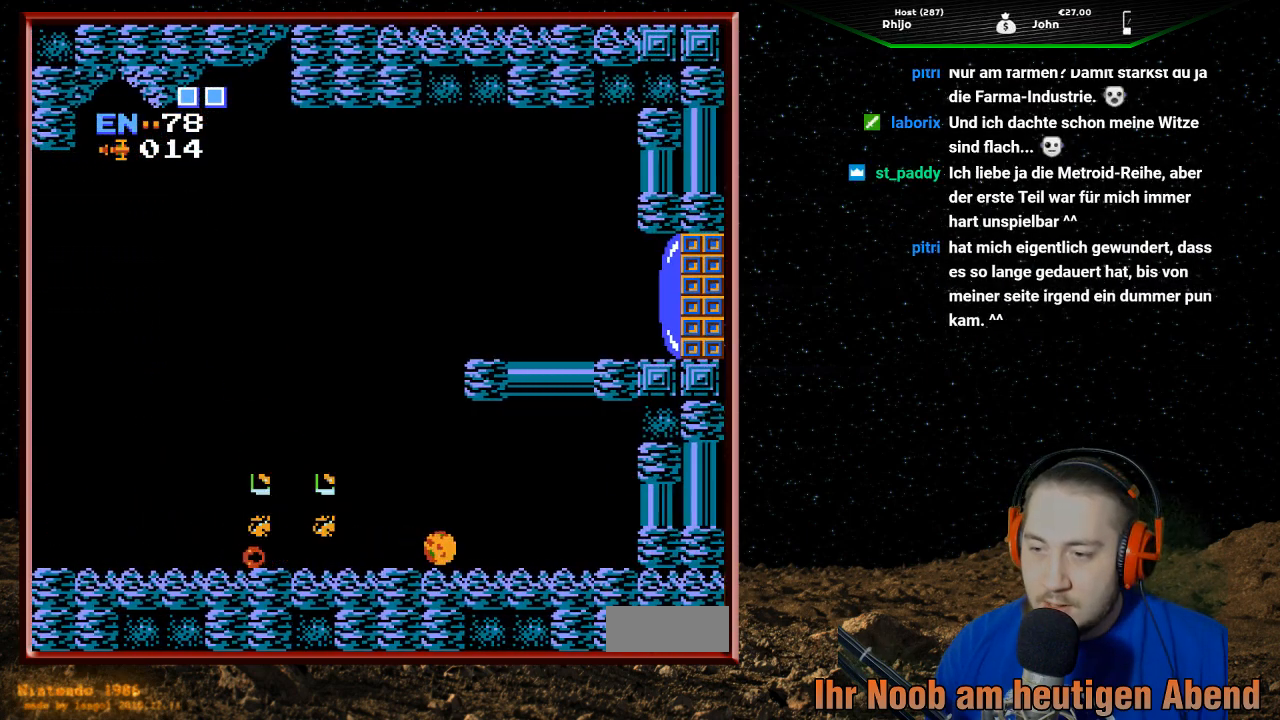
{"buttons": ["DPAD_LEFT"], "events": [[67, "DPAD_RIGHT", "up"], [267, "DPAD_LEFT", "down"]]}
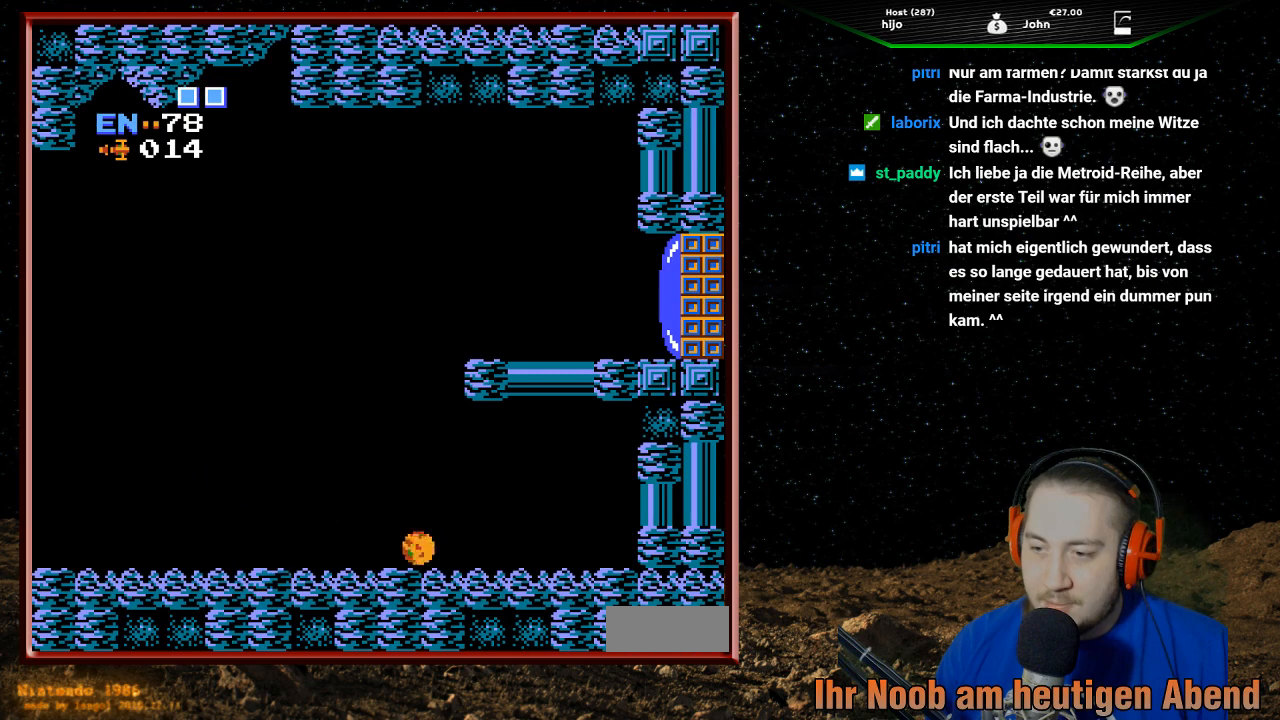
{"buttons": ["DPAD_LEFT"], "events": []}
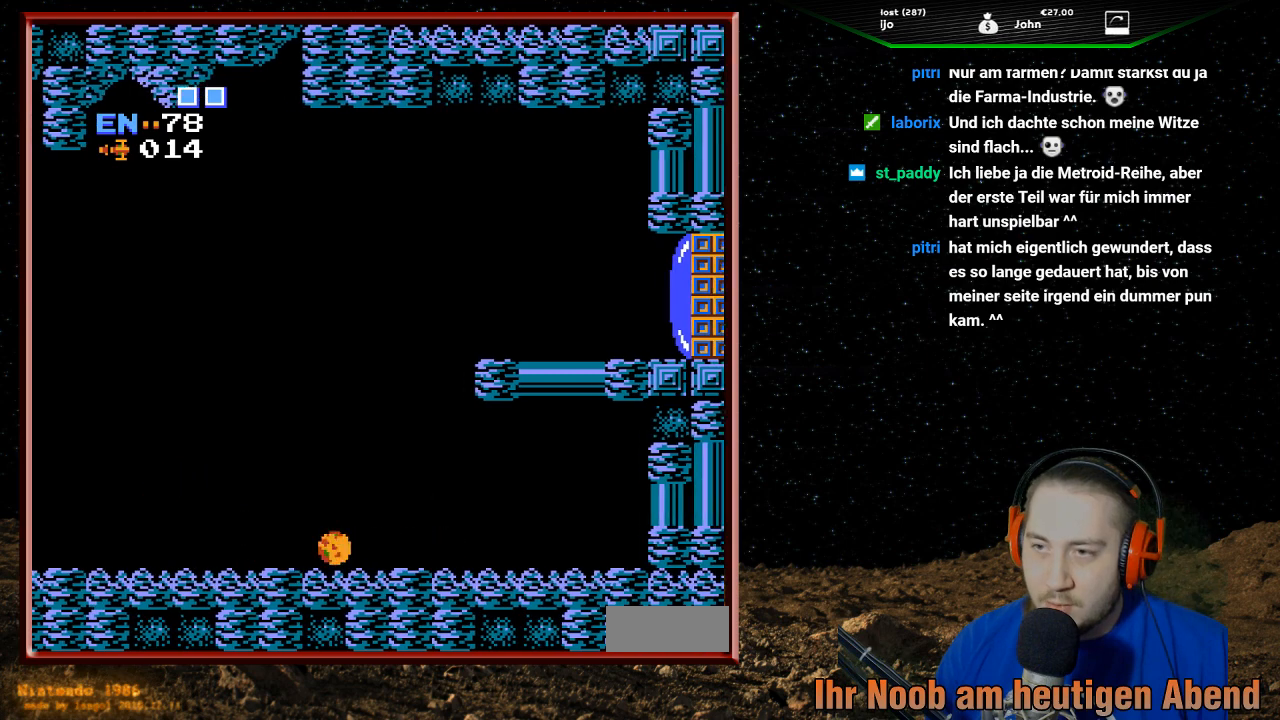
{"buttons": ["DPAD_LEFT"], "events": []}
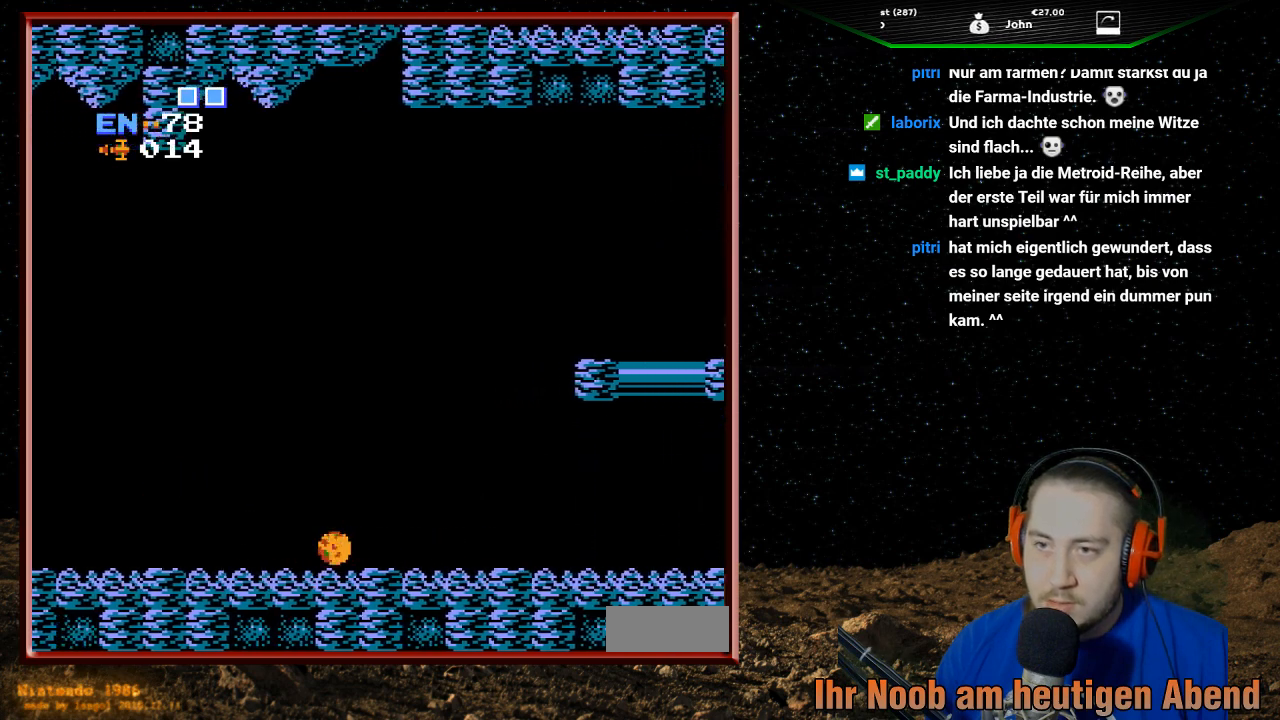
{"buttons": ["DPAD_LEFT"], "events": []}
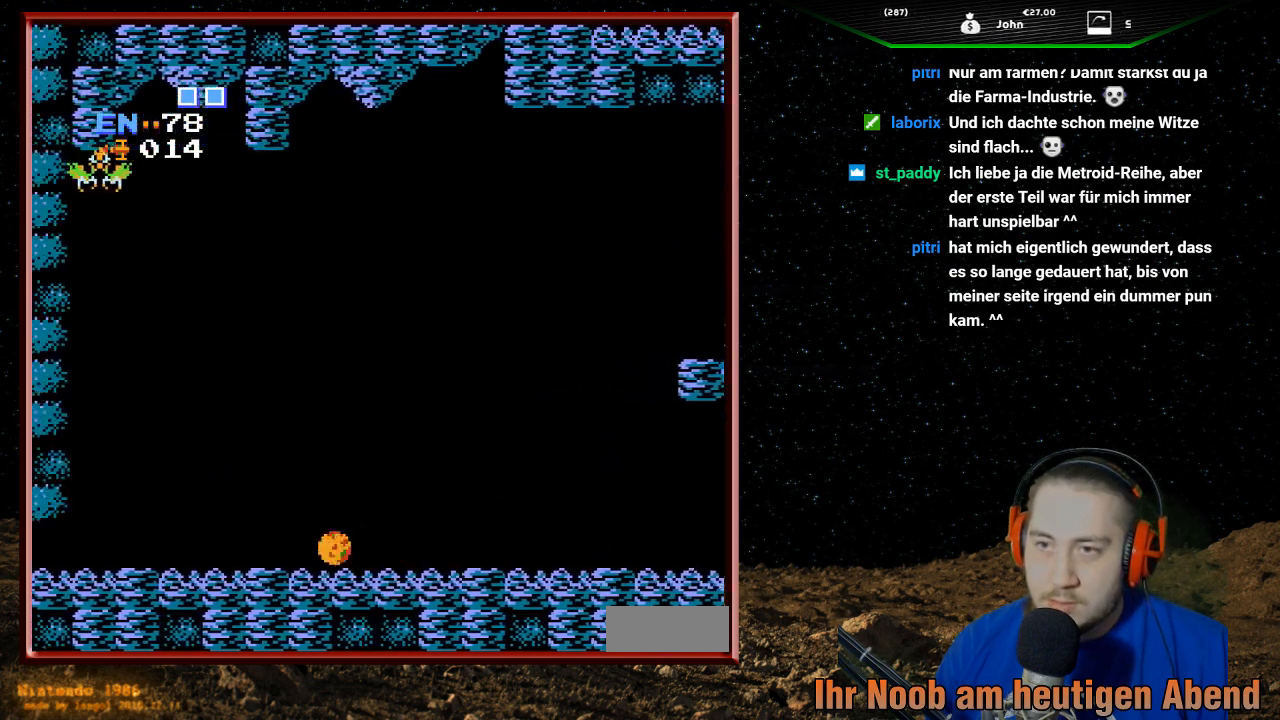
{"buttons": ["DPAD_LEFT"], "events": []}
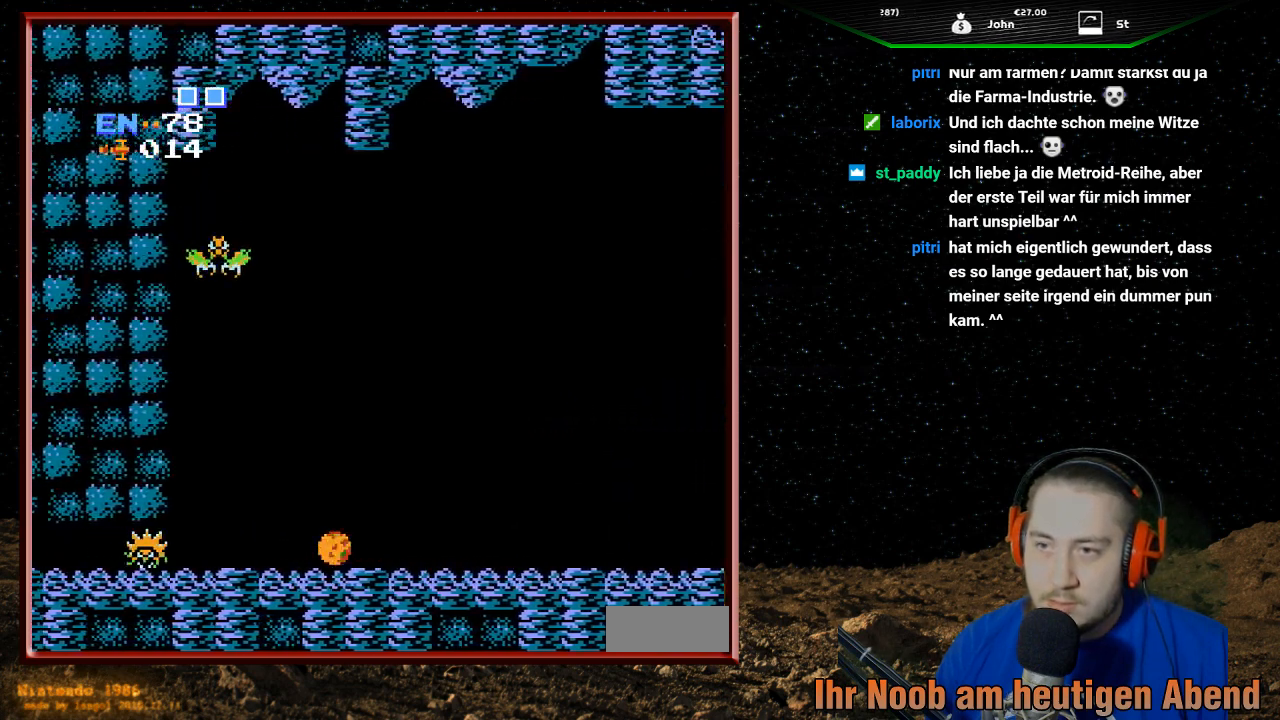
{"buttons": ["B", "DPAD_RIGHT"], "events": [[33, "DPAD_LEFT", "up"], [167, "DPAD_RIGHT", "down"], [233, "B", "down"], [367, "B", "up"], [433, "B", "down"]]}
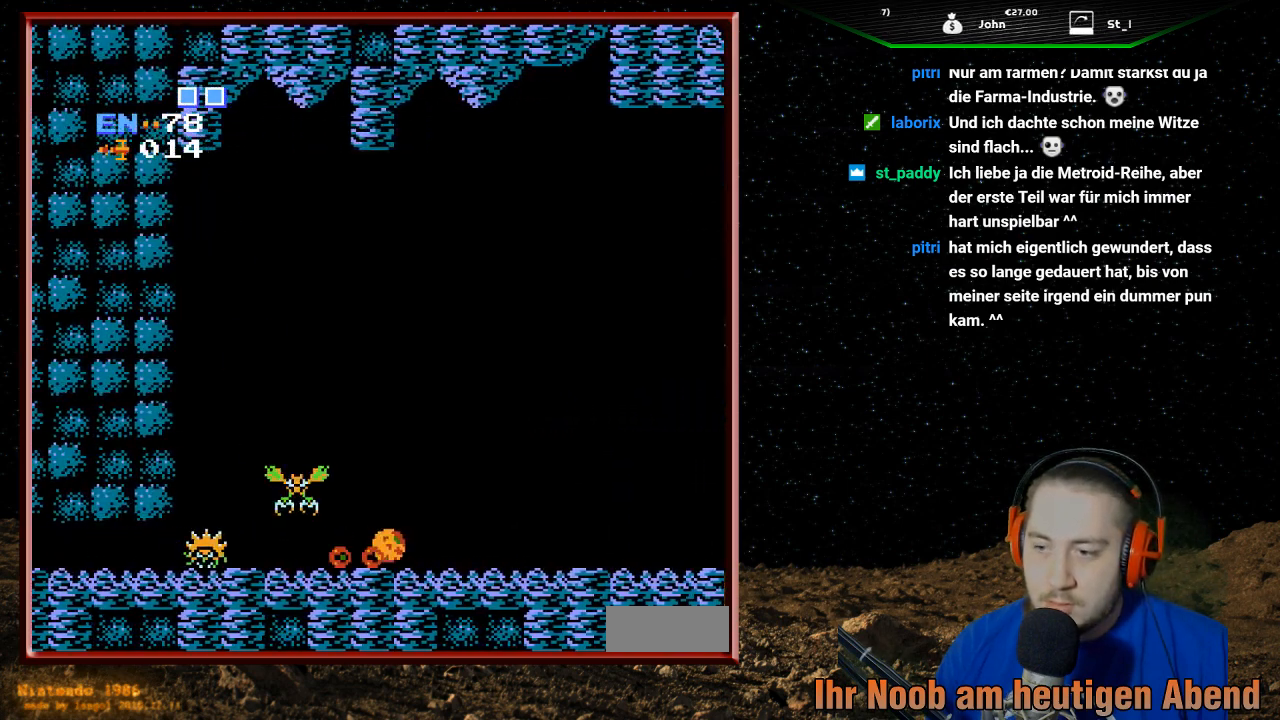
{"buttons": ["DPAD_RIGHT"], "events": [[33, "B", "up"], [100, "B", "down"], [200, "B", "up"], [233, "B", "down"], [367, "B", "up"]]}
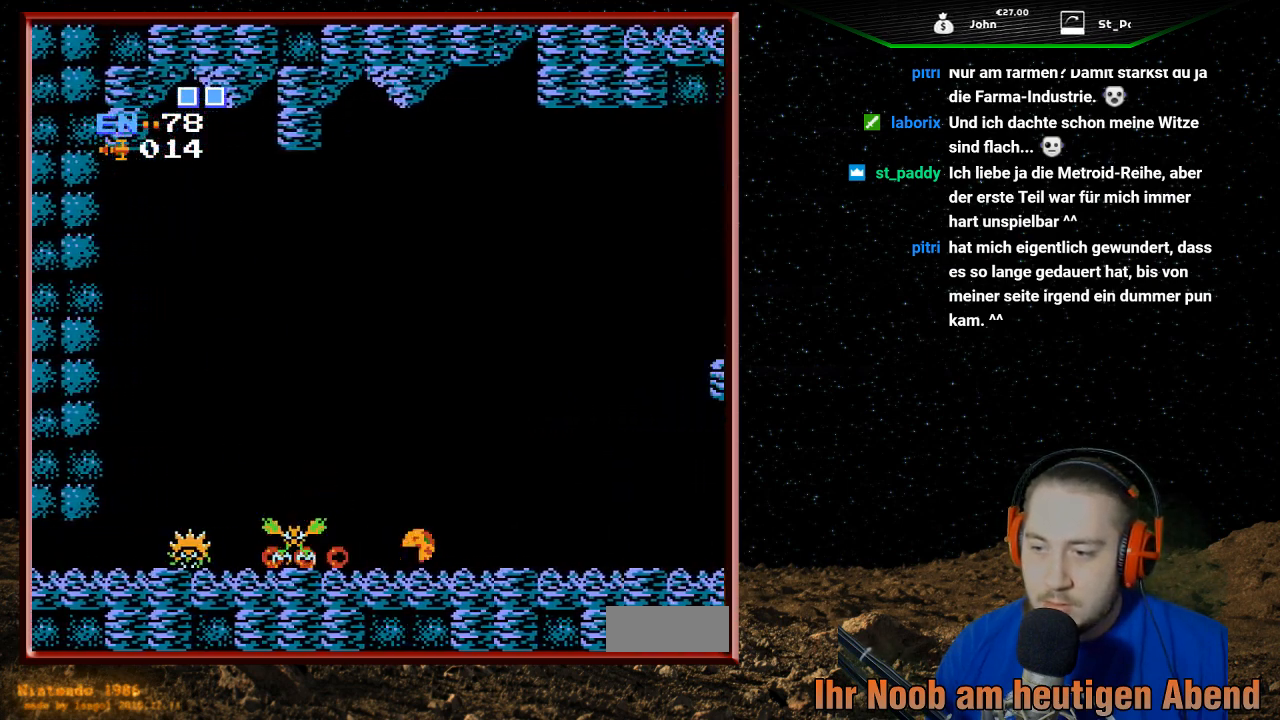
{"buttons": ["DPAD_RIGHT"], "events": []}